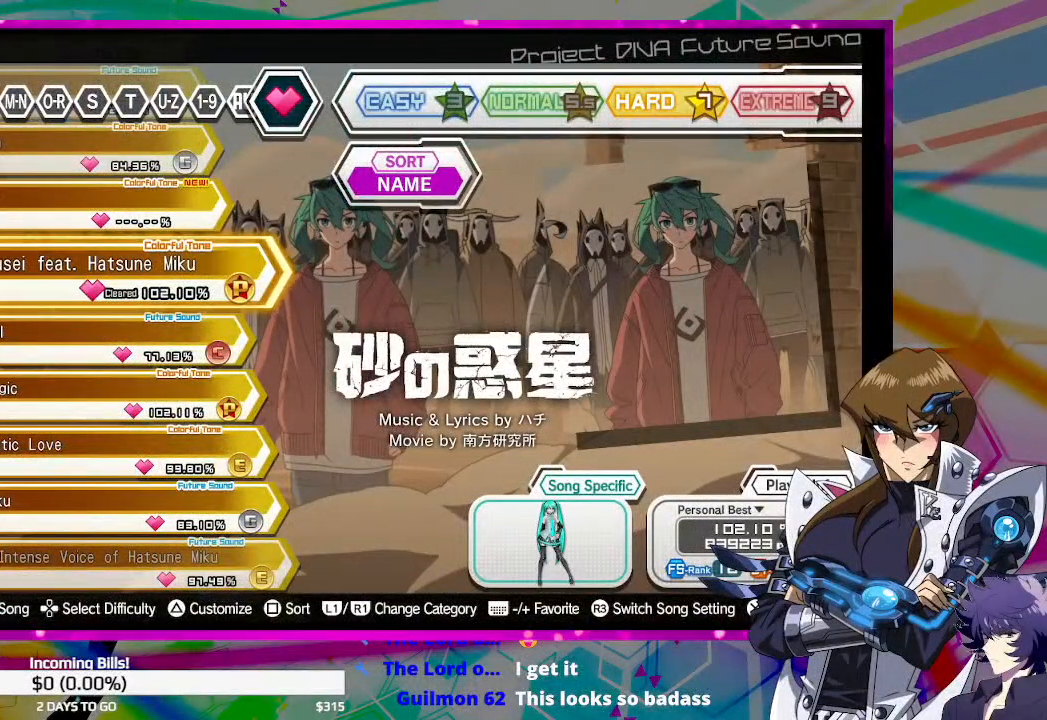
Gameplay with a controller (PlayStation layout); each line is a JSON object with the inputs held at the frame after it. "events" lists button and stick changes between this image and that frame as [ms after this image, input, new state], when the widget could be followed in between.
{"buttons": [], "left_stick": "center", "right_stick": "center", "events": []}
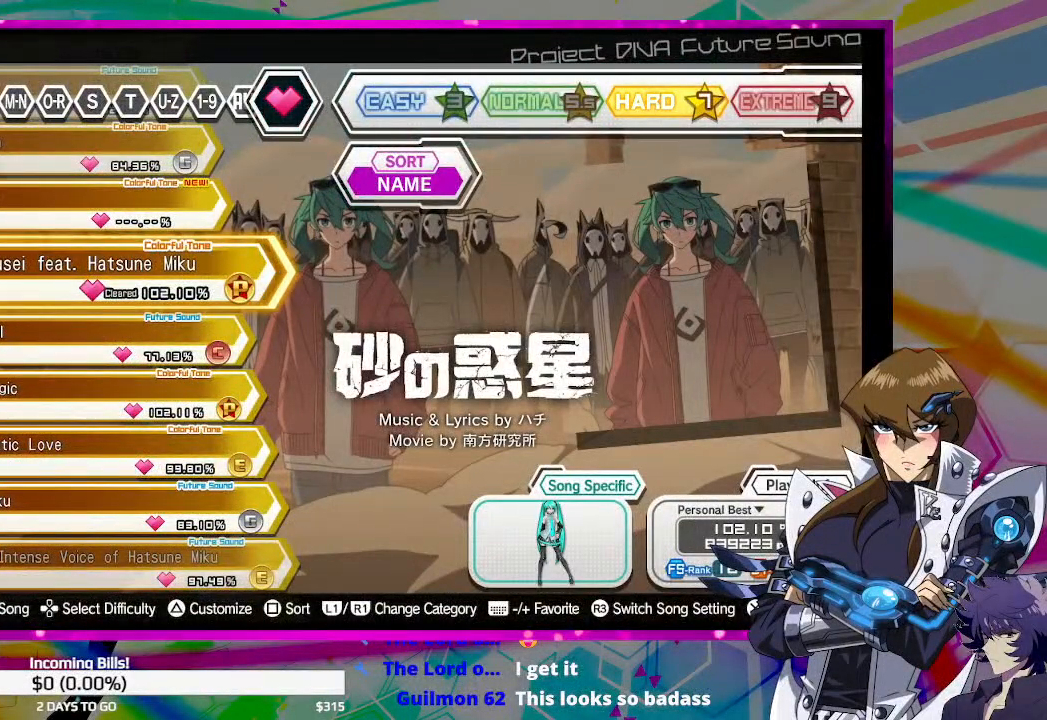
{"buttons": [], "left_stick": "center", "right_stick": "center", "events": []}
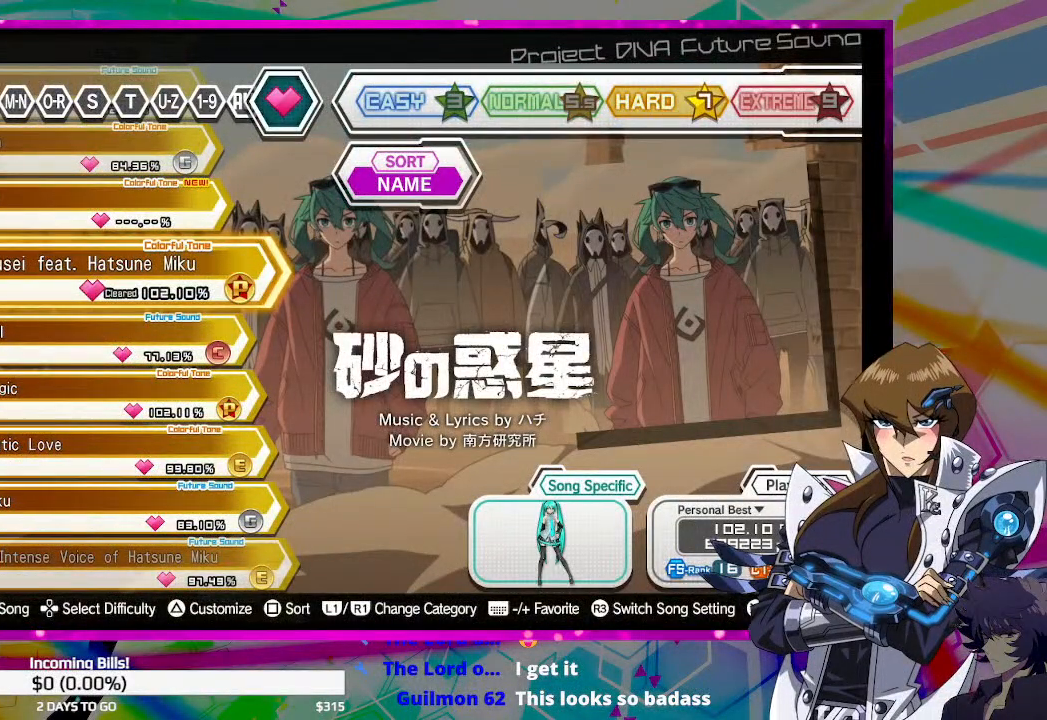
{"buttons": [], "left_stick": "center", "right_stick": "center", "events": [[200, "DPAD_DOWN", "down"], [333, "DPAD_DOWN", "up"]]}
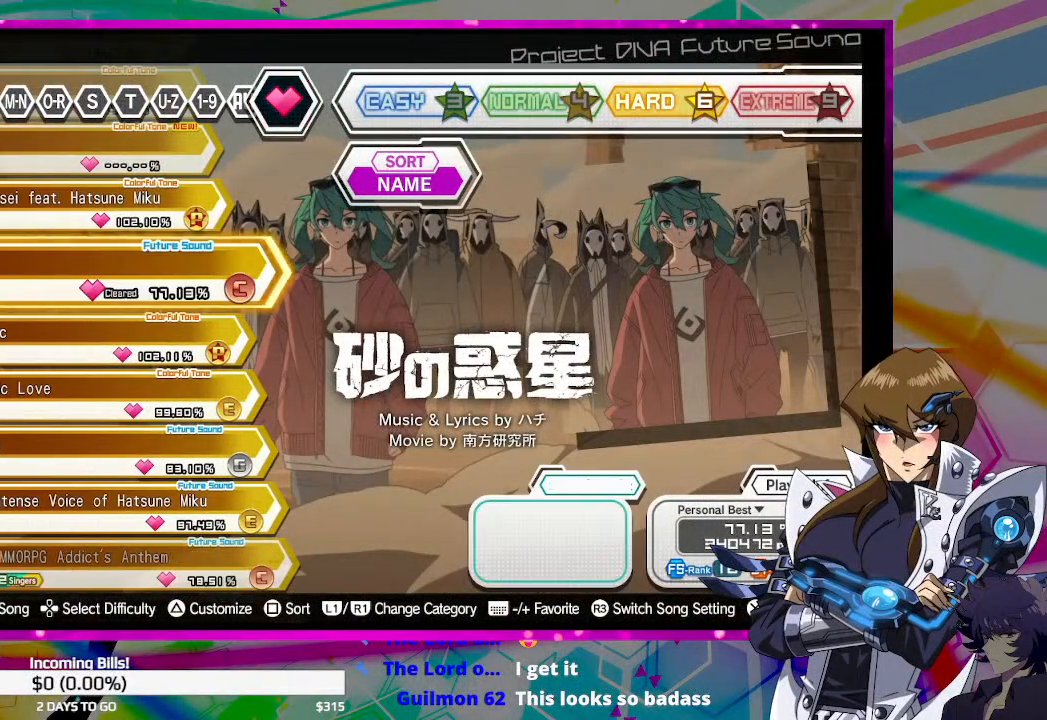
{"buttons": ["DPAD_DOWN"], "left_stick": "center", "right_stick": "center", "events": [[433, "DPAD_DOWN", "down"]]}
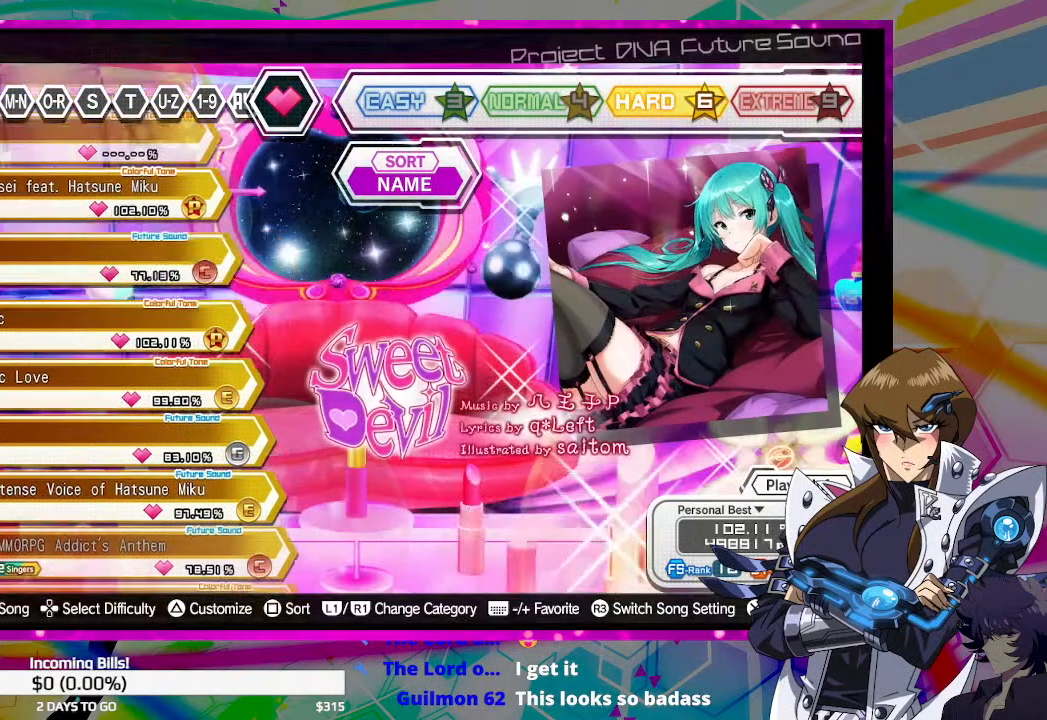
{"buttons": [], "left_stick": "center", "right_stick": "center", "events": [[100, "DPAD_DOWN", "up"]]}
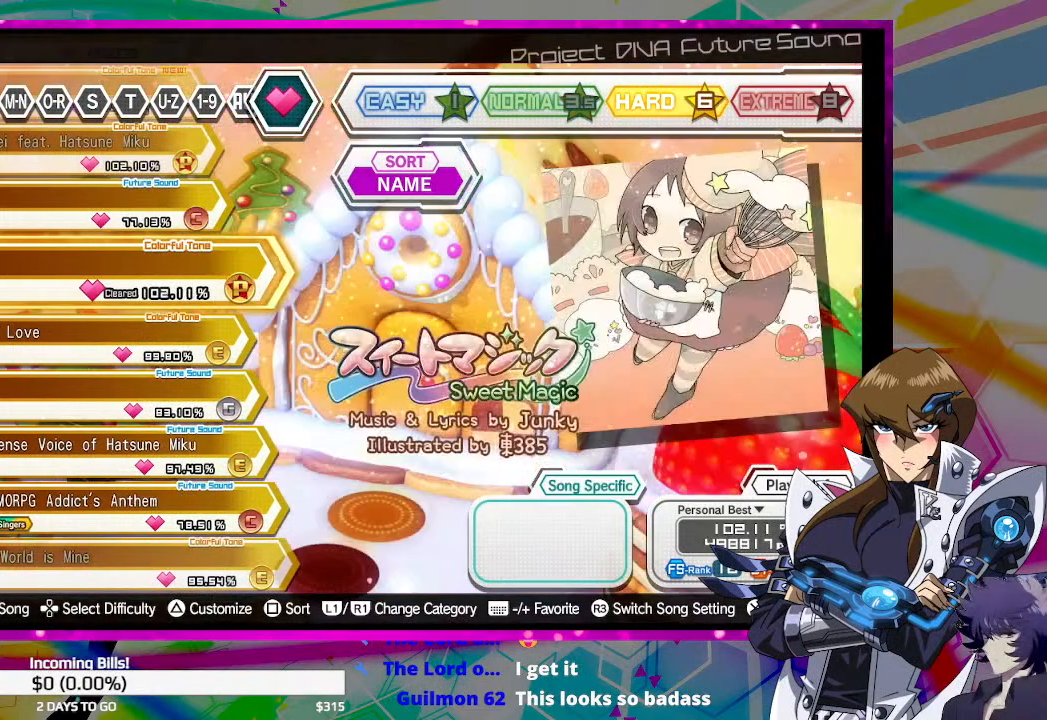
{"buttons": [], "left_stick": "center", "right_stick": "center", "events": []}
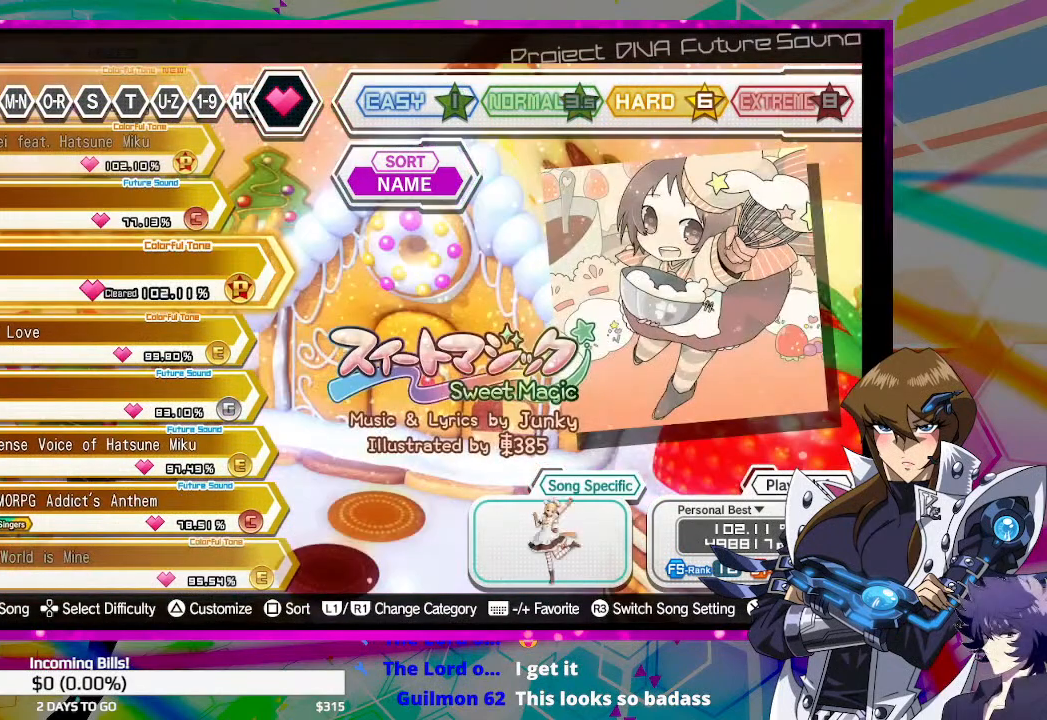
{"buttons": [], "left_stick": "center", "right_stick": "center", "events": []}
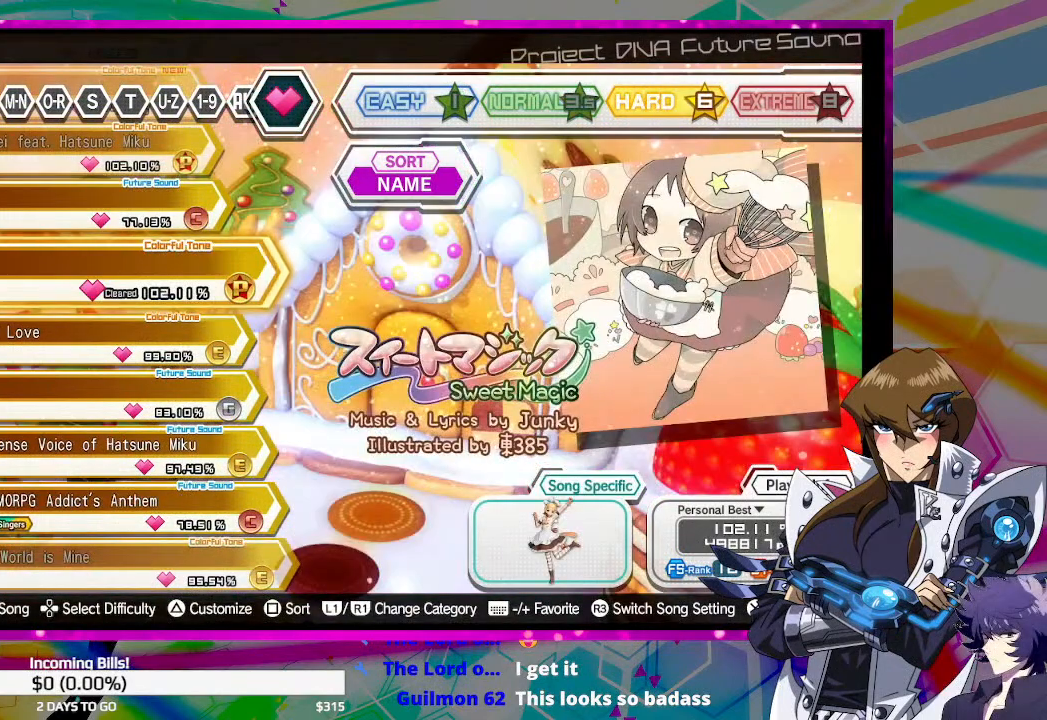
{"buttons": [], "left_stick": "center", "right_stick": "center", "events": []}
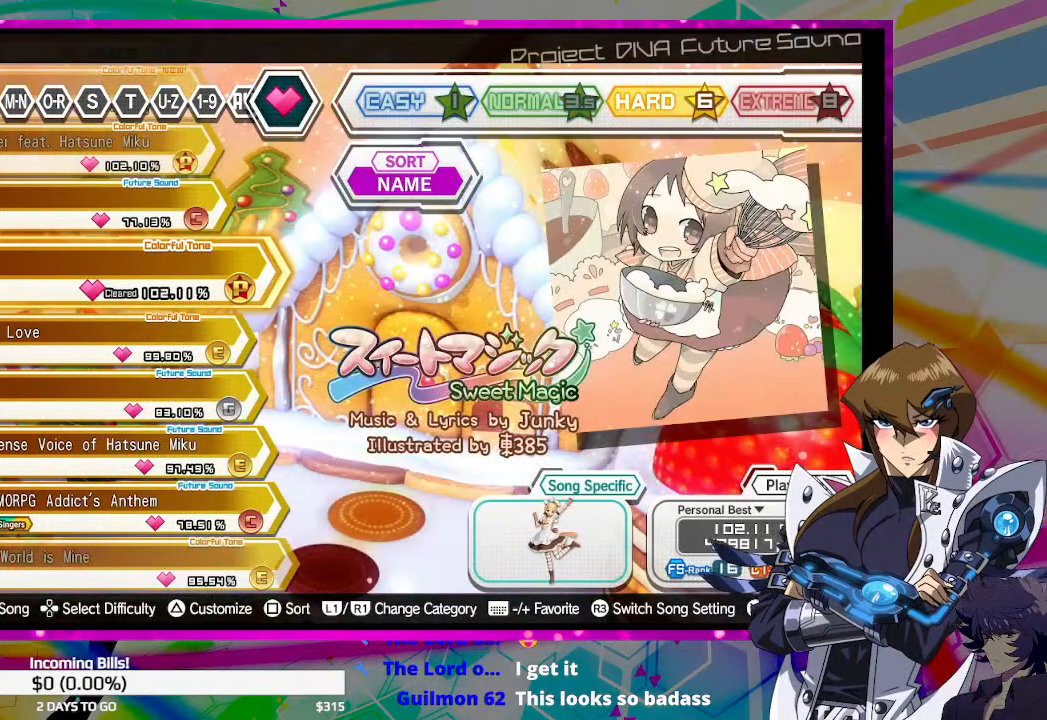
{"buttons": [], "left_stick": "center", "right_stick": "center", "events": []}
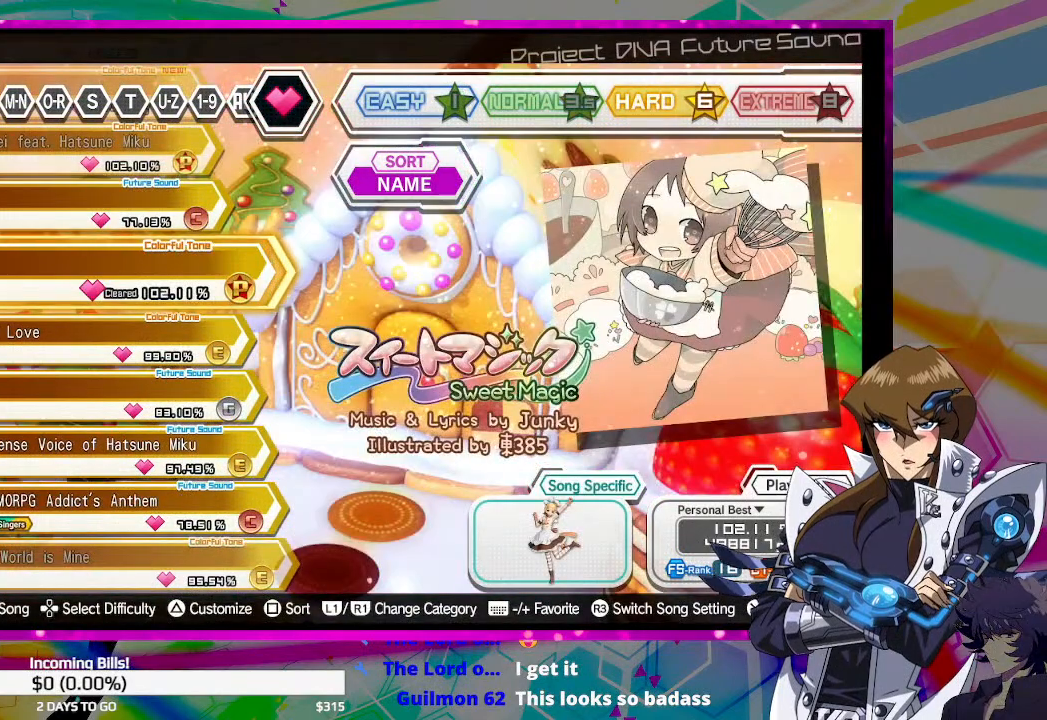
{"buttons": [], "left_stick": "center", "right_stick": "center", "events": []}
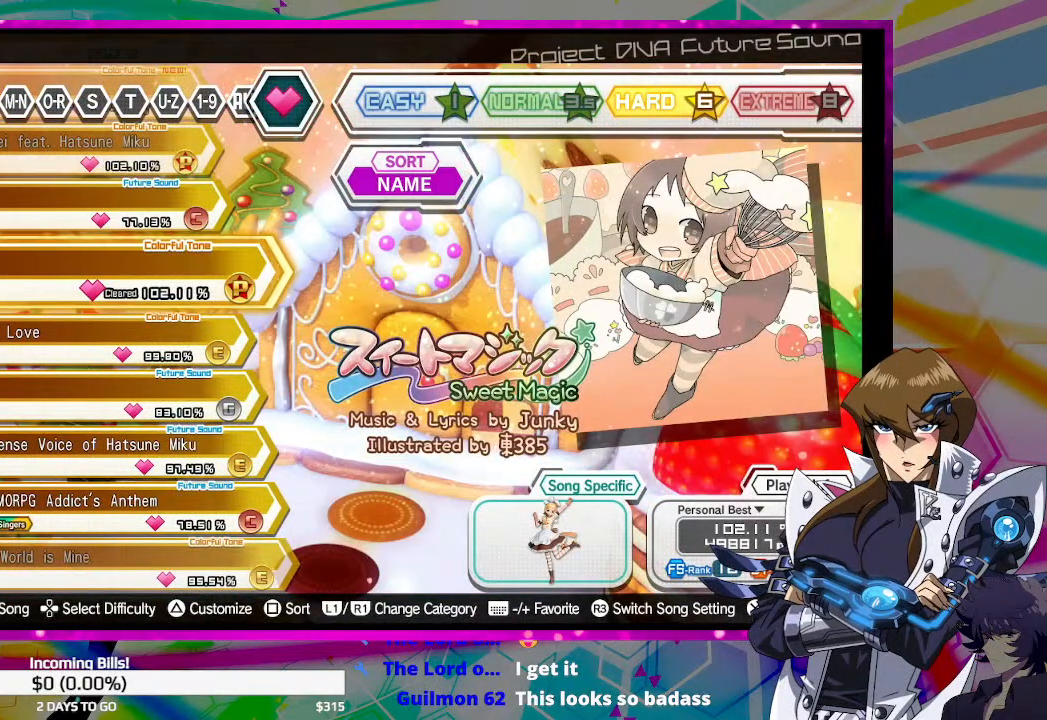
{"buttons": [], "left_stick": "center", "right_stick": "center", "events": []}
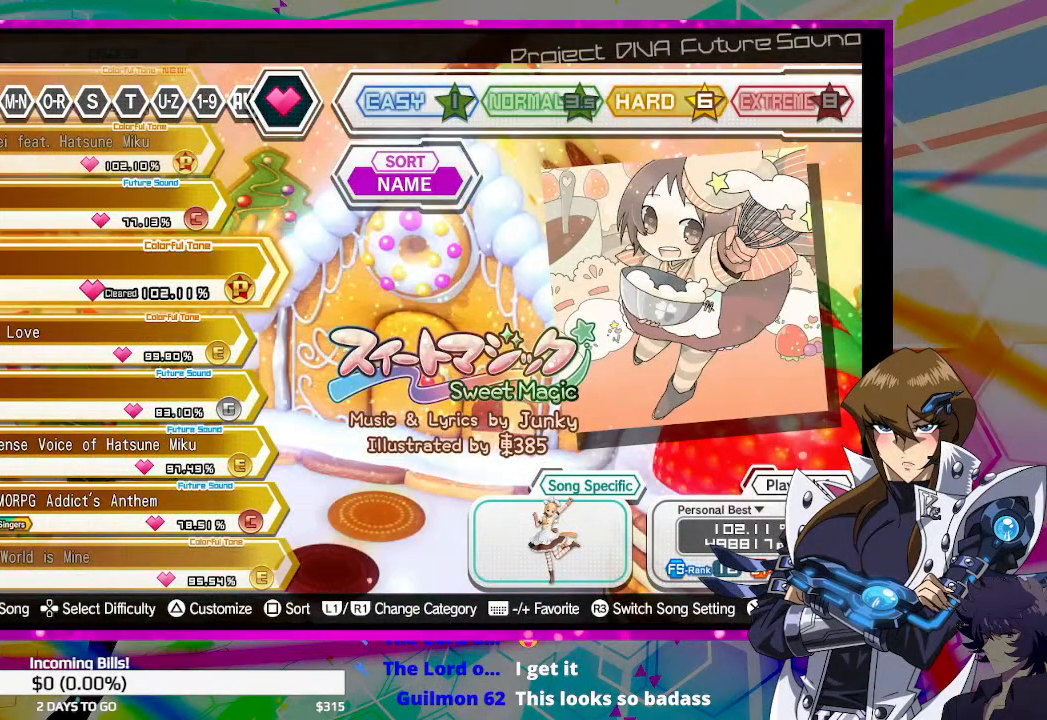
{"buttons": [], "left_stick": "center", "right_stick": "center", "events": [[300, "DPAD_DOWN", "down"], [433, "DPAD_DOWN", "up"]]}
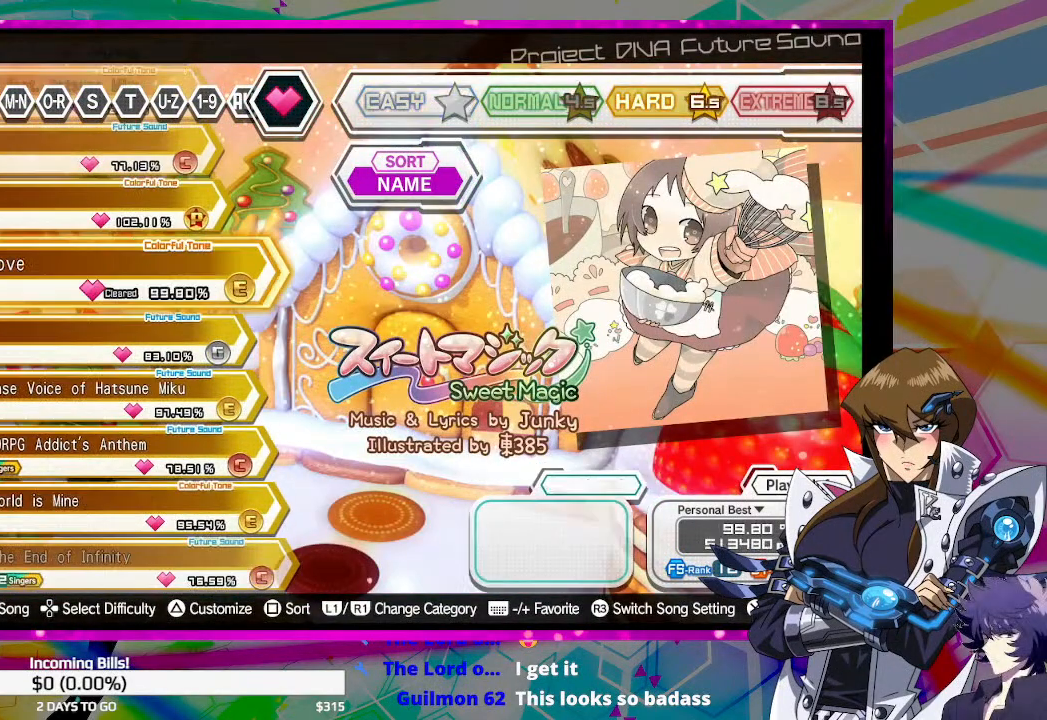
{"buttons": [], "left_stick": "center", "right_stick": "center", "events": []}
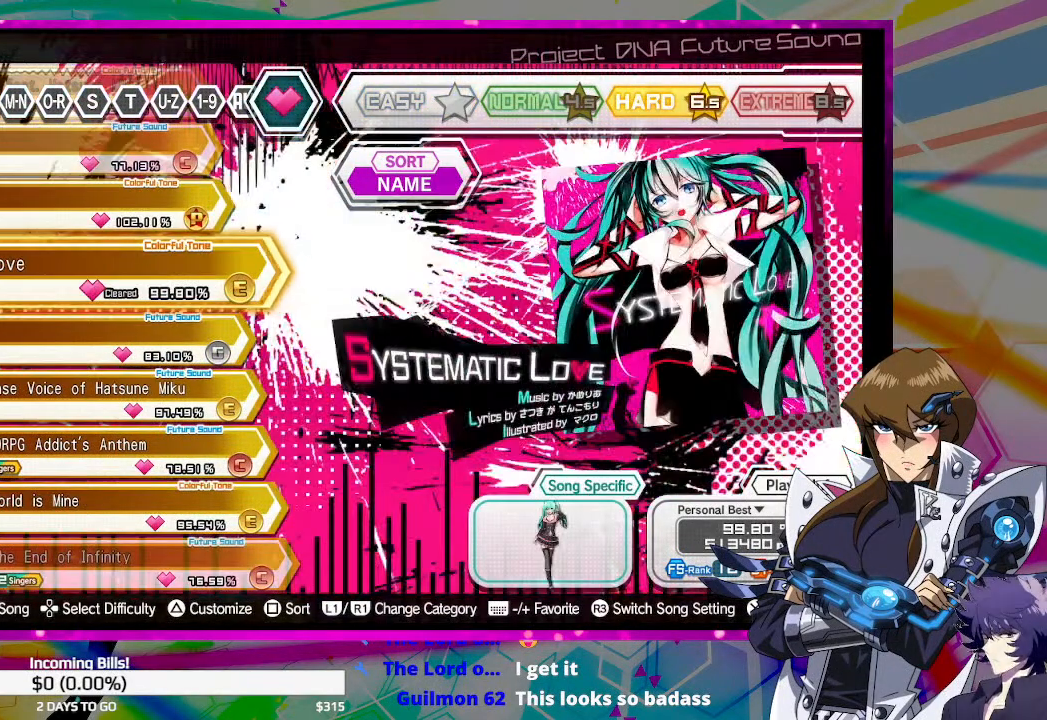
{"buttons": [], "left_stick": "center", "right_stick": "center", "events": []}
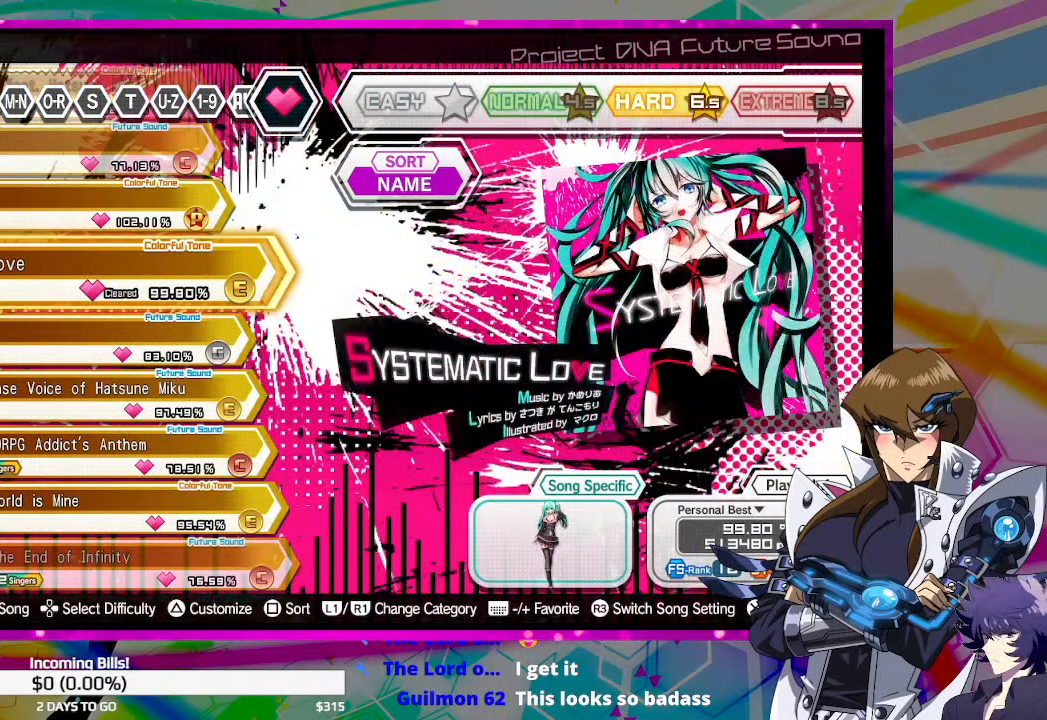
{"buttons": [], "left_stick": "center", "right_stick": "center", "events": []}
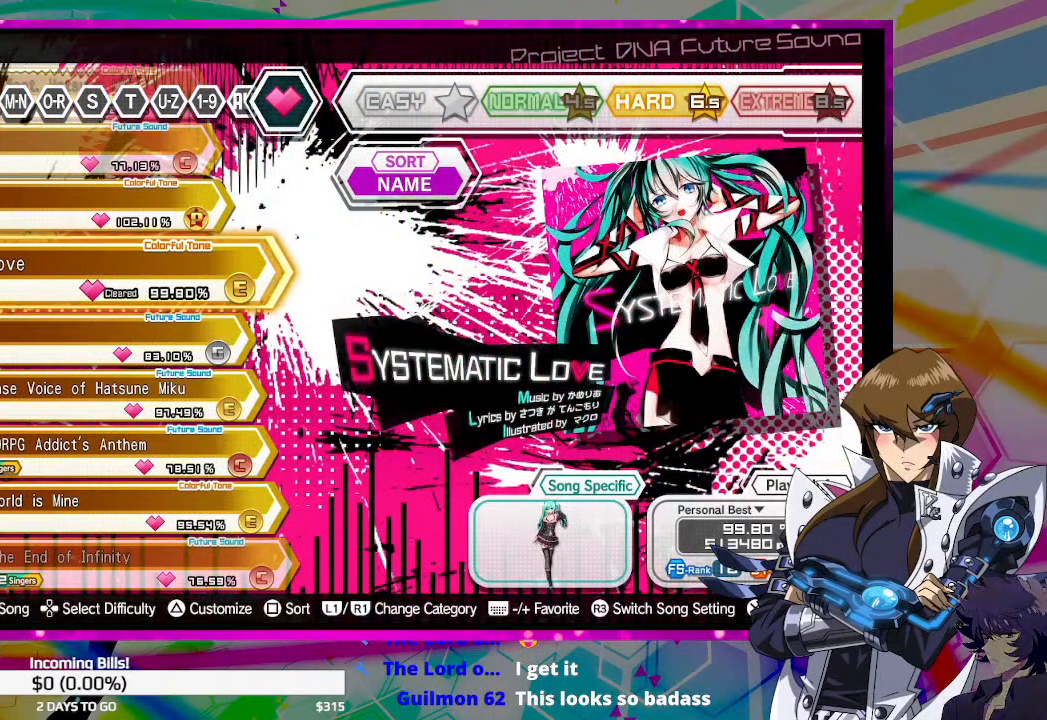
{"buttons": ["CROSS"], "left_stick": "center", "right_stick": "center", "events": [[500, "CROSS", "down"]]}
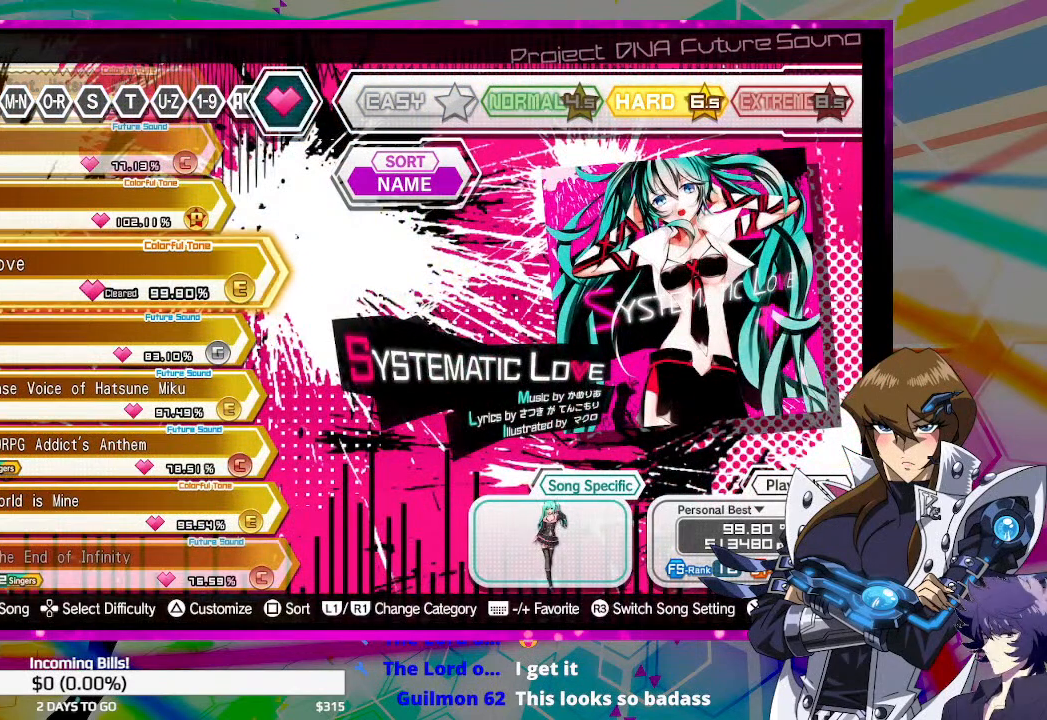
{"buttons": ["CROSS"], "left_stick": "center", "right_stick": "center", "events": [[167, "CROSS", "up"], [433, "CROSS", "down"]]}
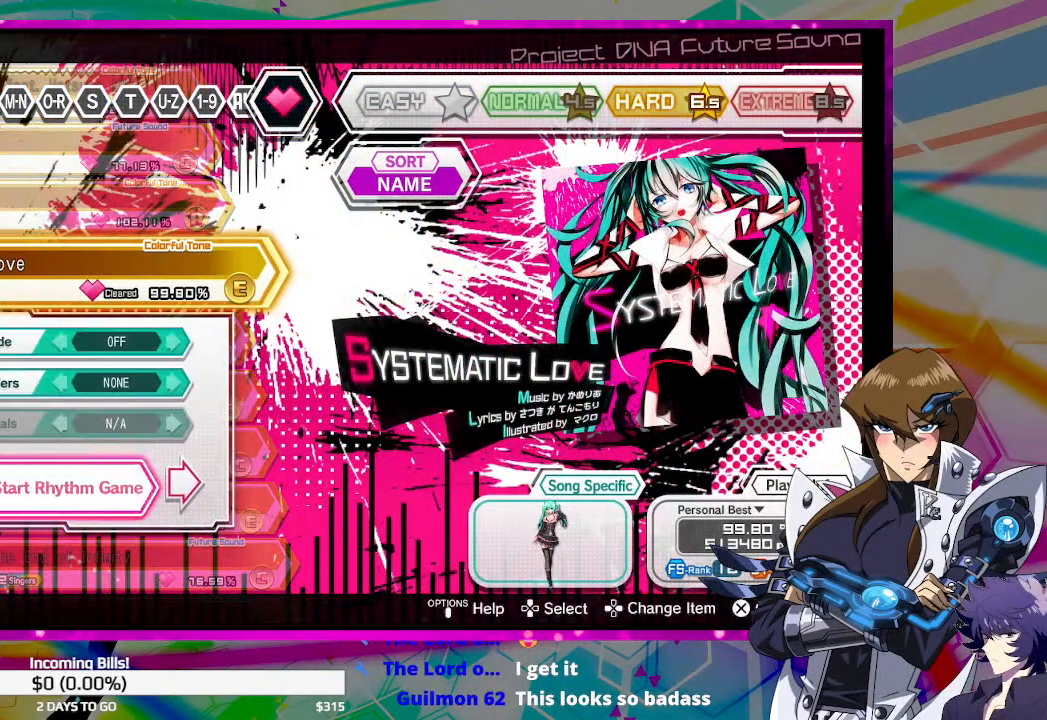
{"buttons": [], "left_stick": "center", "right_stick": "center", "events": [[33, "CROSS", "up"]]}